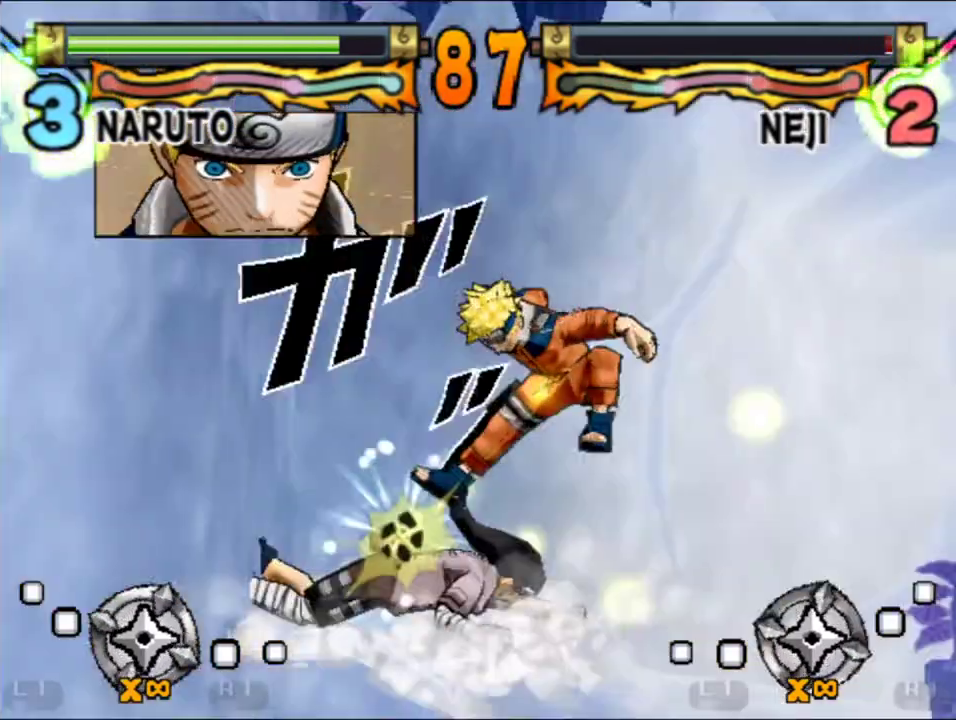
Gameplay with a controller (Xbox layout); each line is a JSON object with the inputs held at the frame after it. "events" lists button and stick changes between this image and that frame as [ms after this image, input, new state], when the widget could be followed in between. Not read: R3 right_stick.
{"buttons": [], "left_stick": "center", "events": [[83, "B", "up"], [167, "B", "down"], [233, "B", "up"]]}
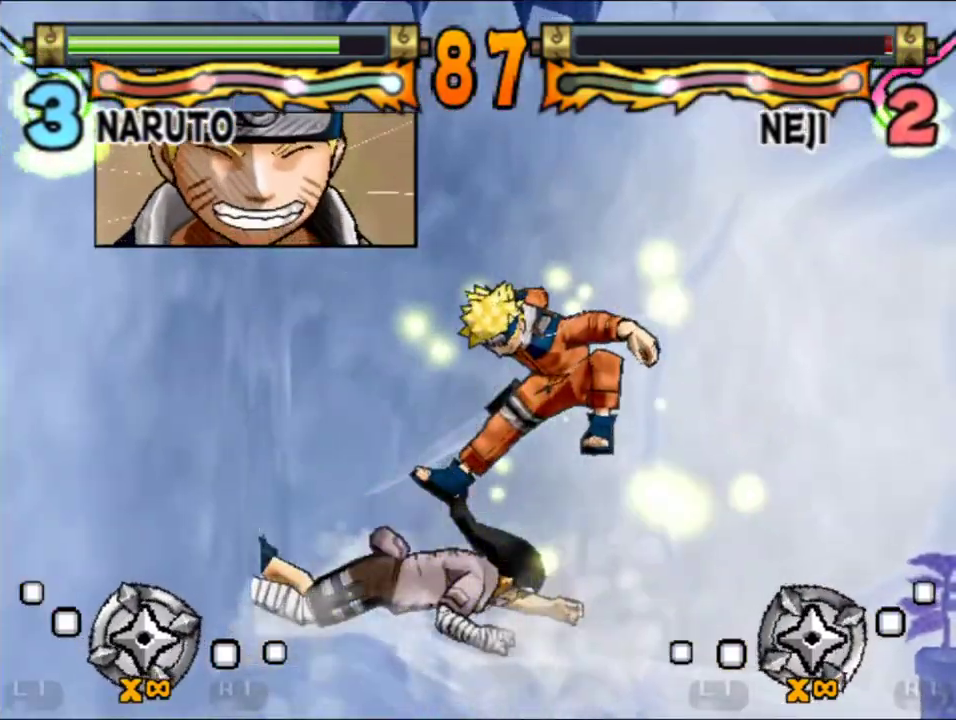
{"buttons": [], "left_stick": "center", "events": [[417, "A", "down"], [467, "A", "up"]]}
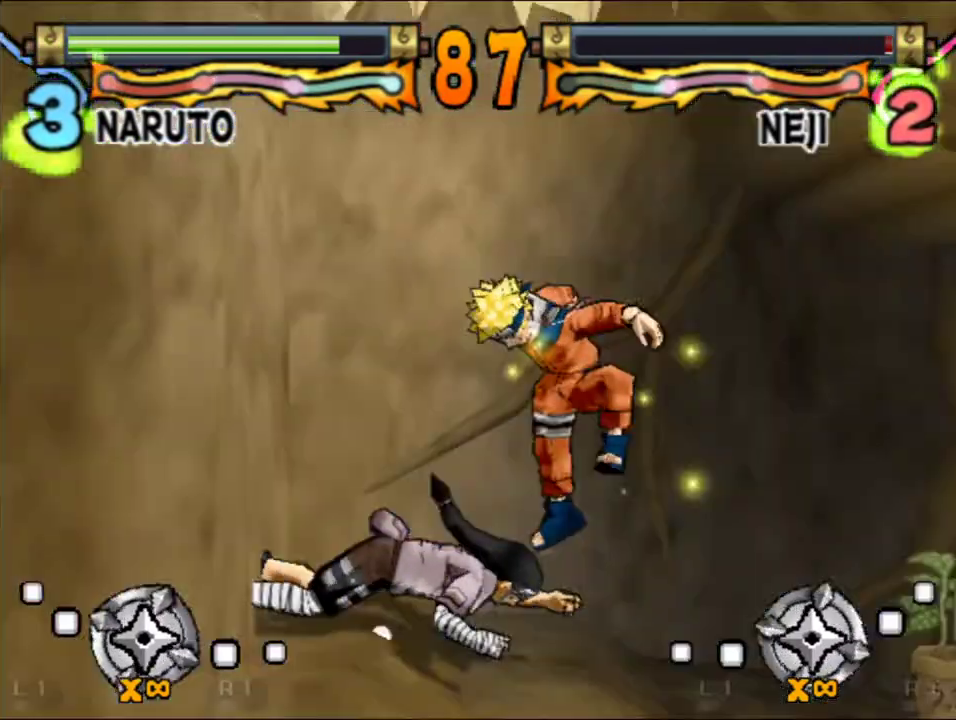
{"buttons": [], "left_stick": "center", "events": [[50, "A", "down"], [150, "A", "up"]]}
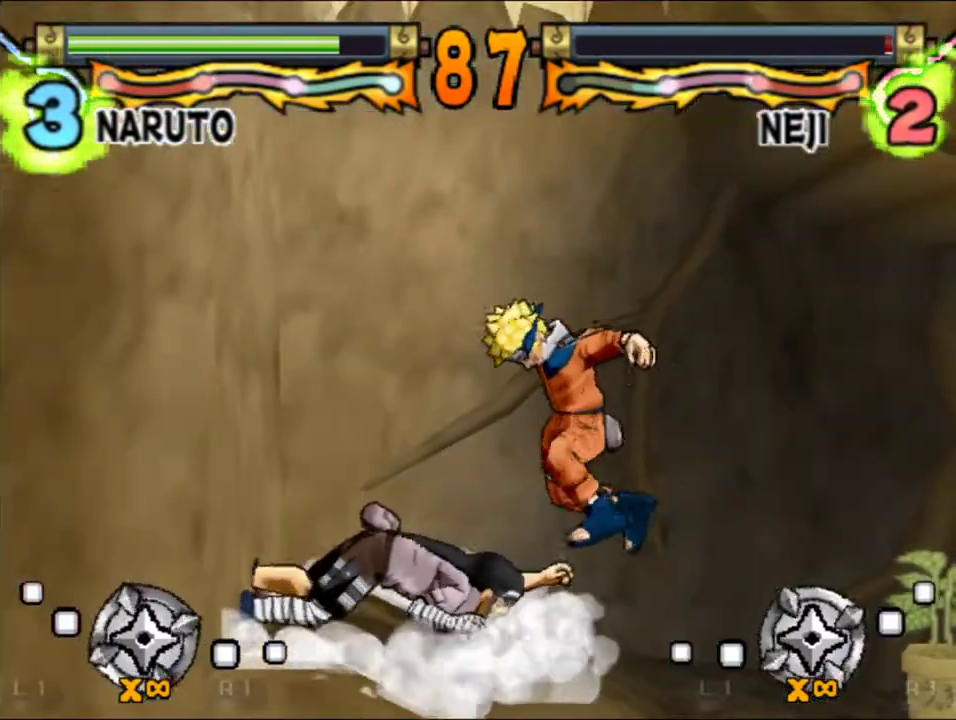
{"buttons": [], "left_stick": "center", "events": []}
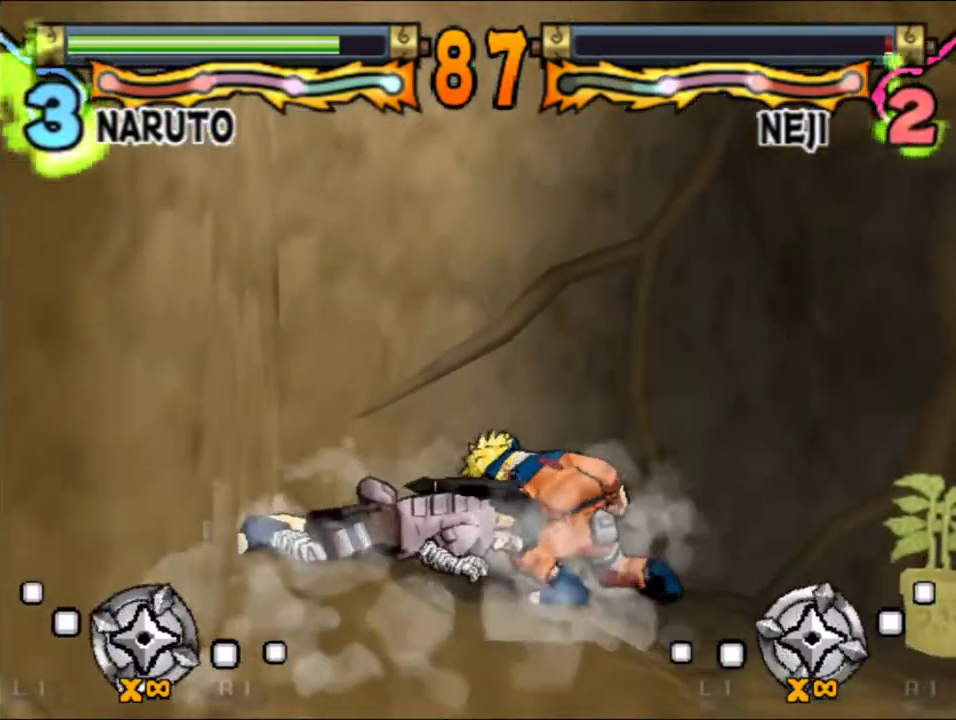
{"buttons": [], "left_stick": "center", "events": []}
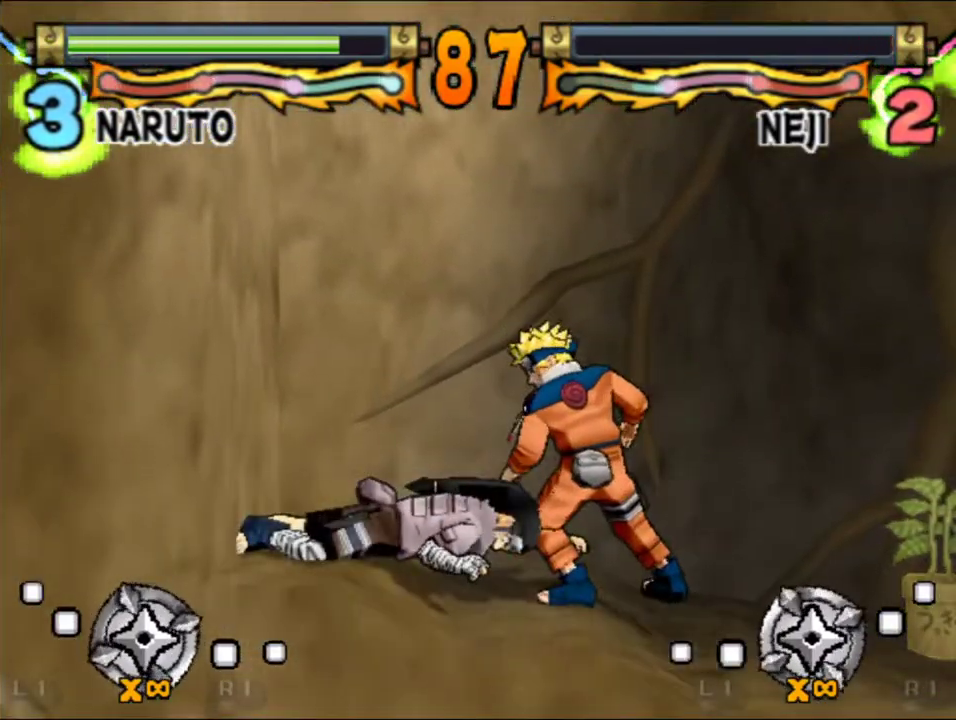
{"buttons": [], "left_stick": "center", "events": []}
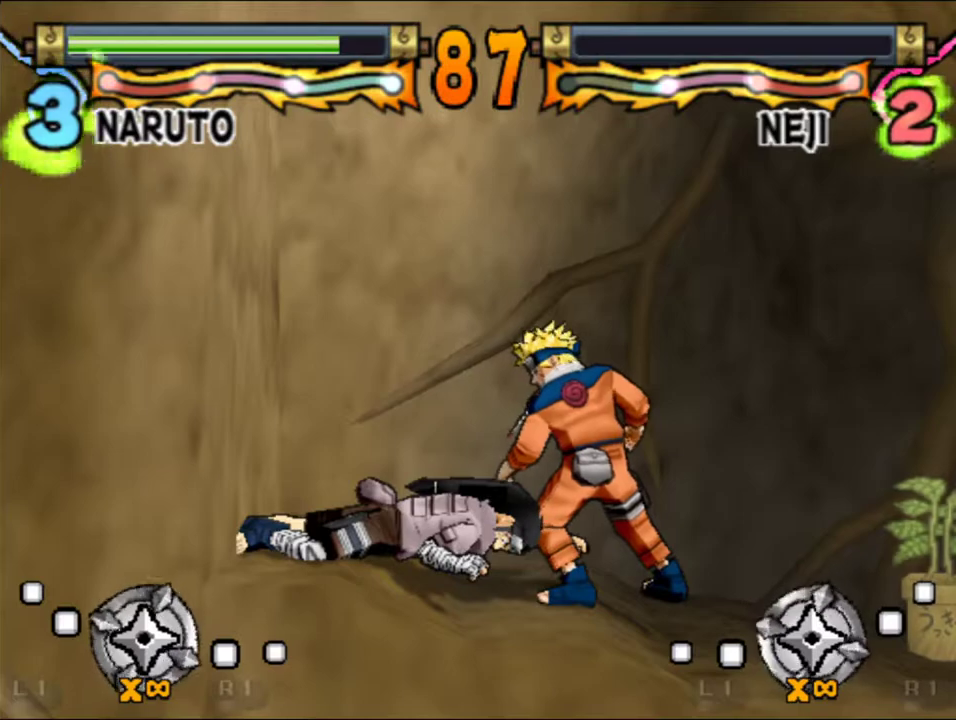
{"buttons": [], "left_stick": "center", "events": [[217, "START", "down"], [267, "START", "up"], [333, "START", "down"], [383, "START", "up"]]}
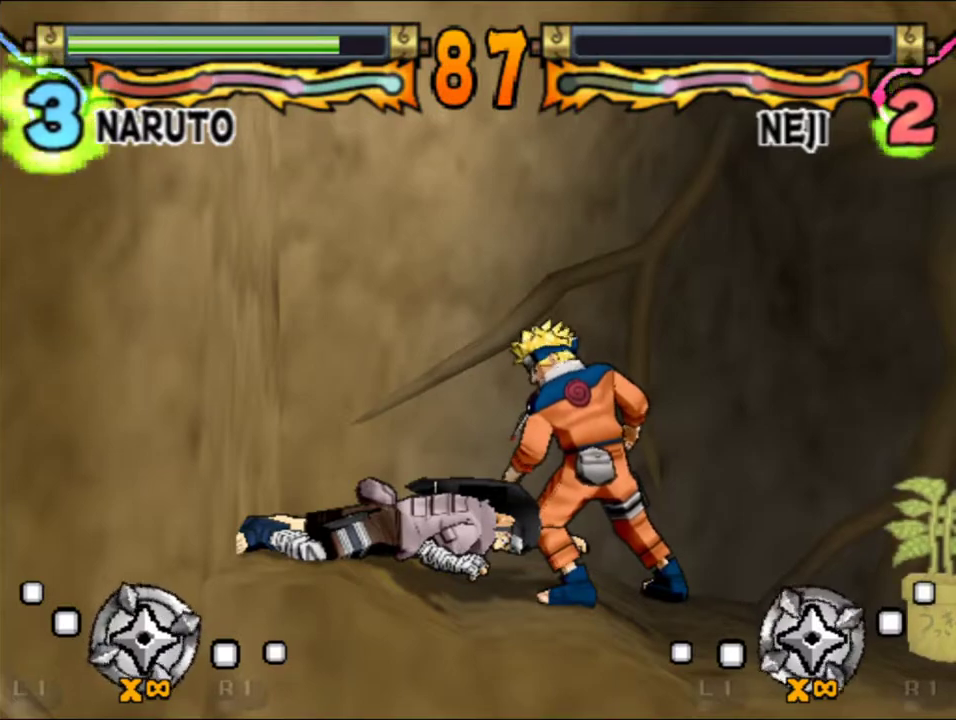
{"buttons": [], "left_stick": "center", "events": [[50, "START", "down"], [117, "START", "up"], [317, "START", "down"], [367, "START", "up"], [433, "START", "down"], [500, "START", "up"]]}
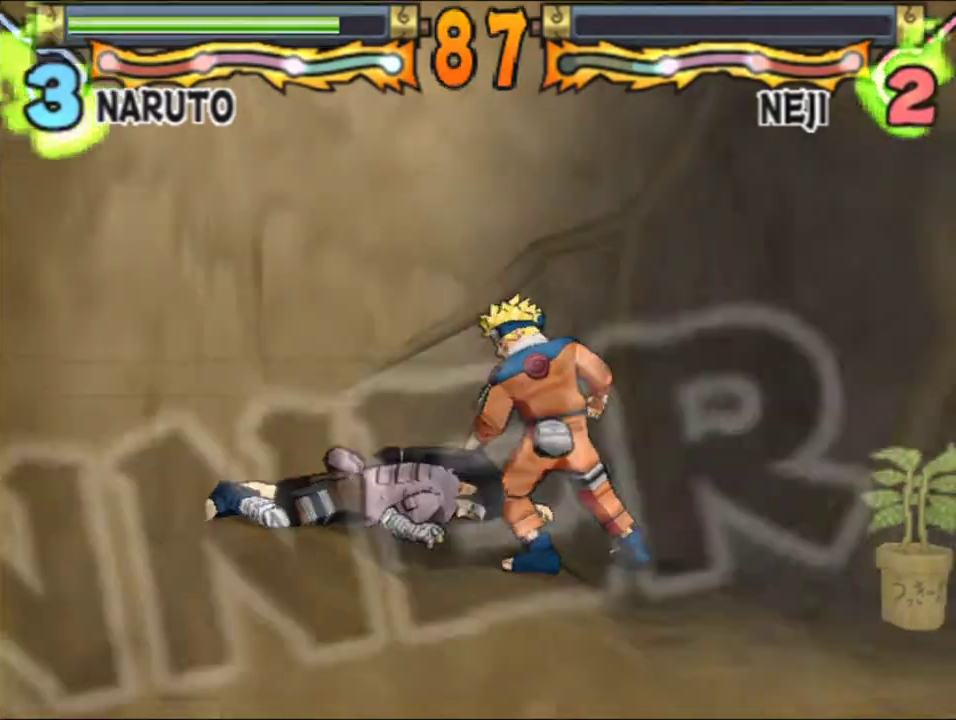
{"buttons": [], "left_stick": "center", "events": [[183, "START", "down"], [233, "START", "up"], [417, "START", "down"], [467, "START", "up"]]}
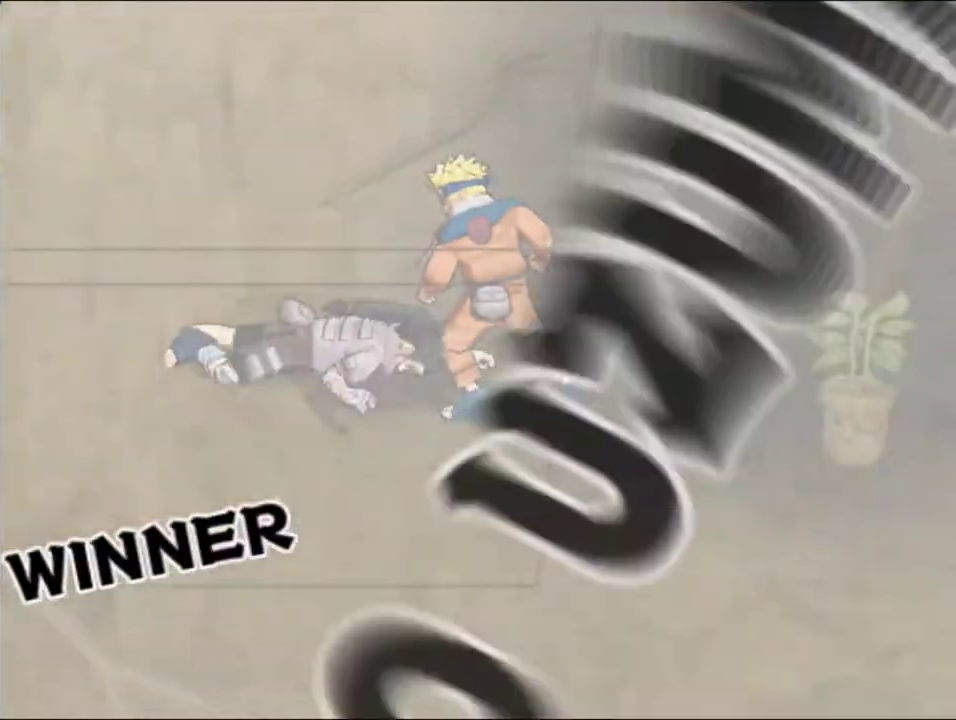
{"buttons": [], "left_stick": "center", "events": [[50, "START", "down"], [100, "START", "up"], [150, "START", "down"], [217, "START", "up"], [267, "START", "down"], [317, "START", "up"], [367, "START", "down"], [417, "START", "up"]]}
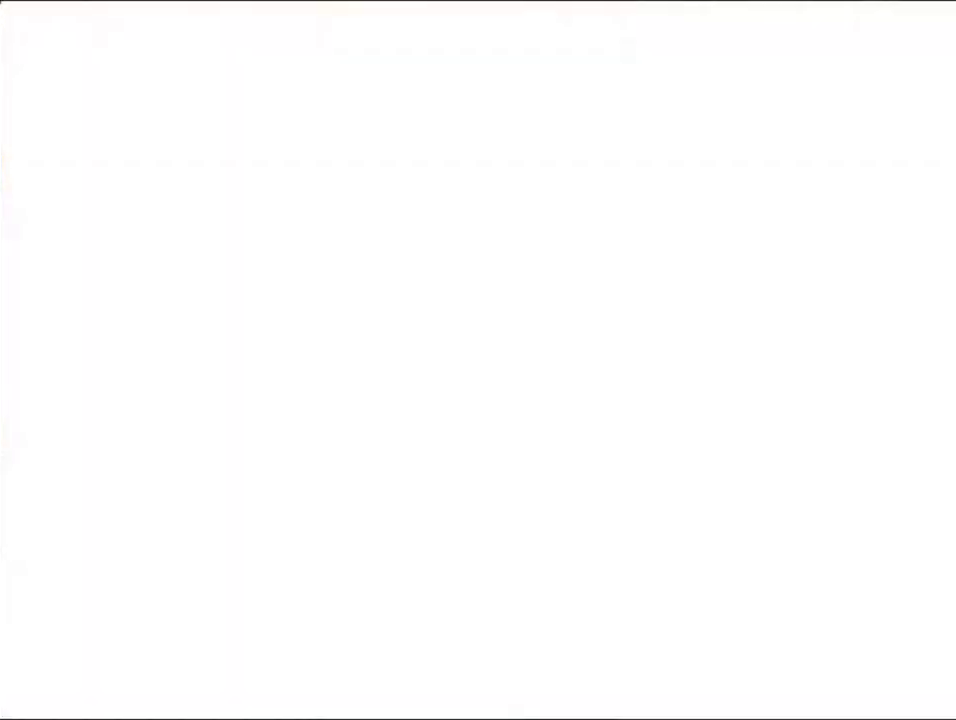
{"buttons": [], "left_stick": "center", "events": [[100, "START", "down"], [150, "START", "up"], [317, "START", "down"], [467, "START", "up"]]}
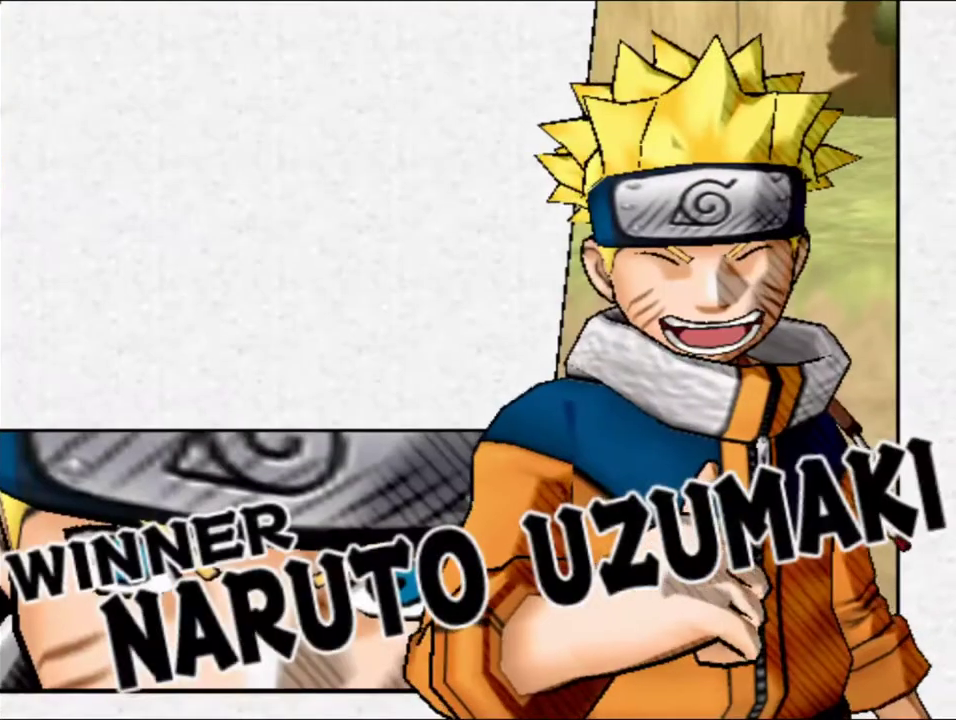
{"buttons": ["START"], "left_stick": "center"}
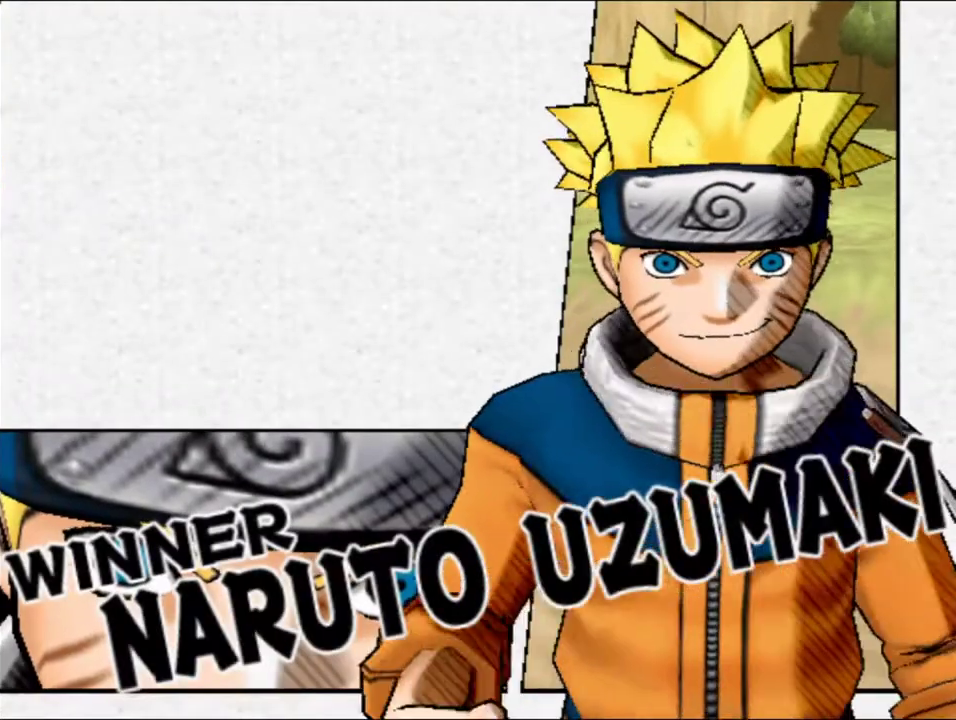
{"buttons": ["START"], "left_stick": "center"}
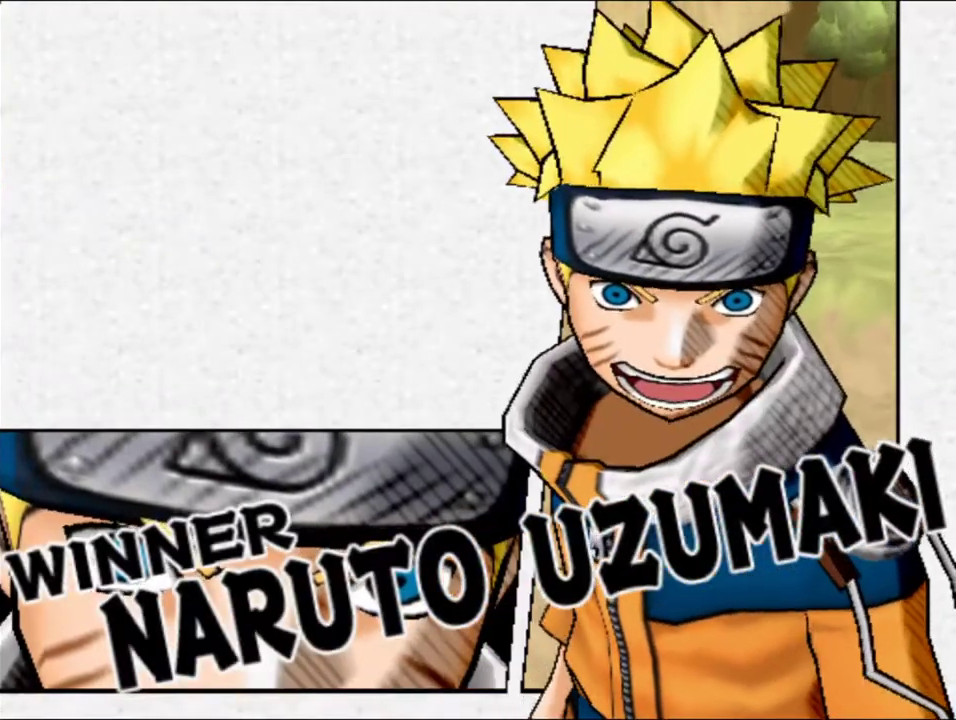
{"buttons": [], "left_stick": "center", "events": [[17, "START", "up"], [83, "START", "down"], [150, "START", "up"]]}
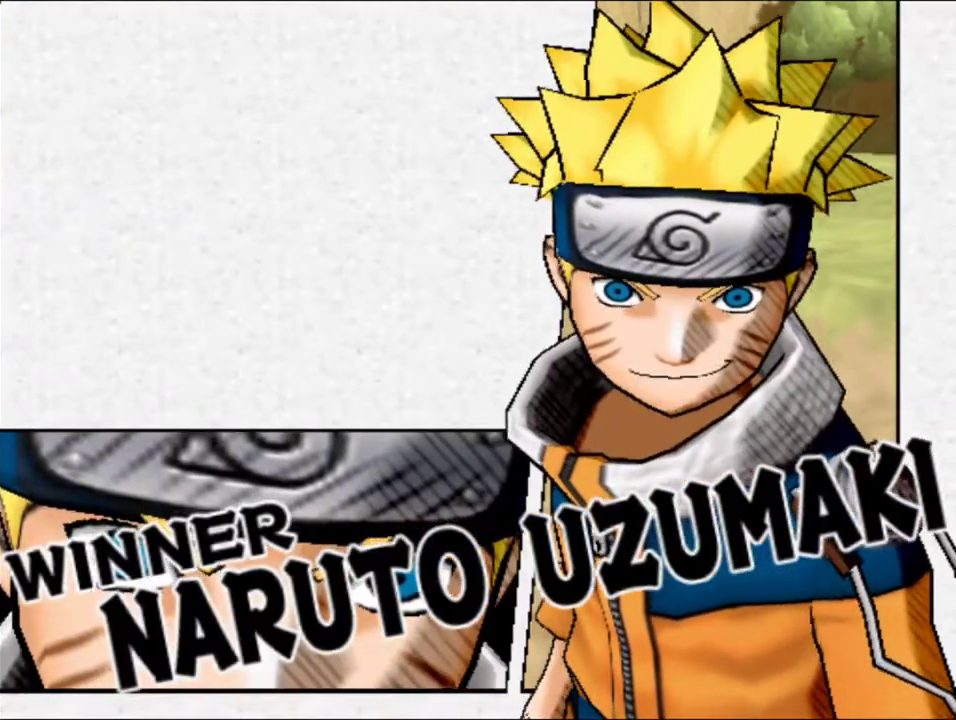
{"buttons": [], "left_stick": "center", "events": []}
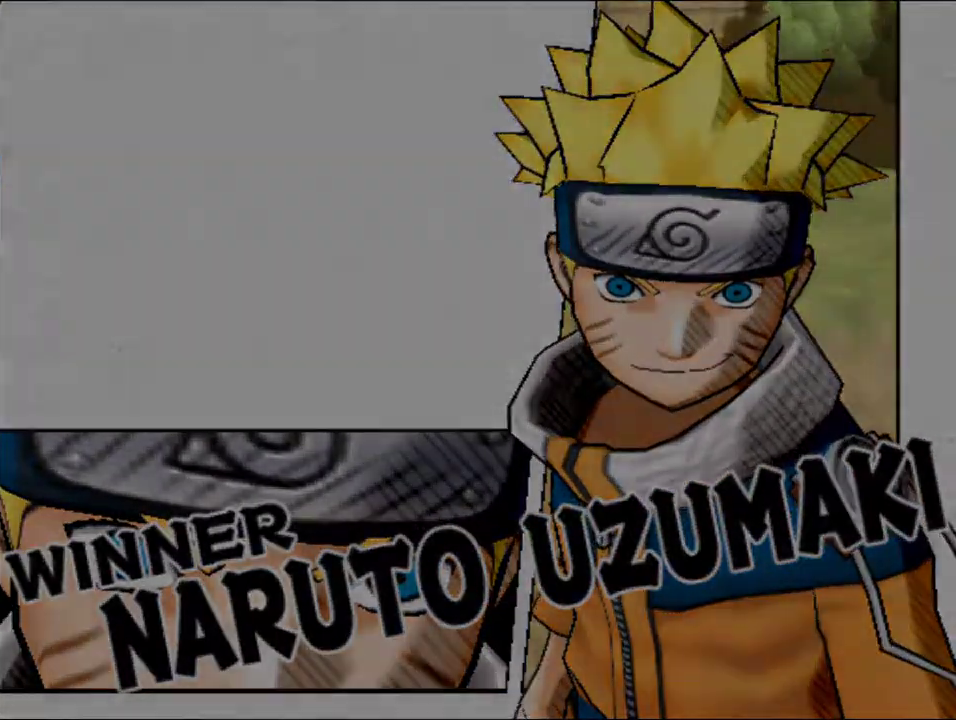
{"buttons": ["START"], "left_stick": "center", "events": [[233, "START", "down"], [283, "START", "up"], [333, "START", "down"], [383, "START", "up"], [450, "START", "down"]]}
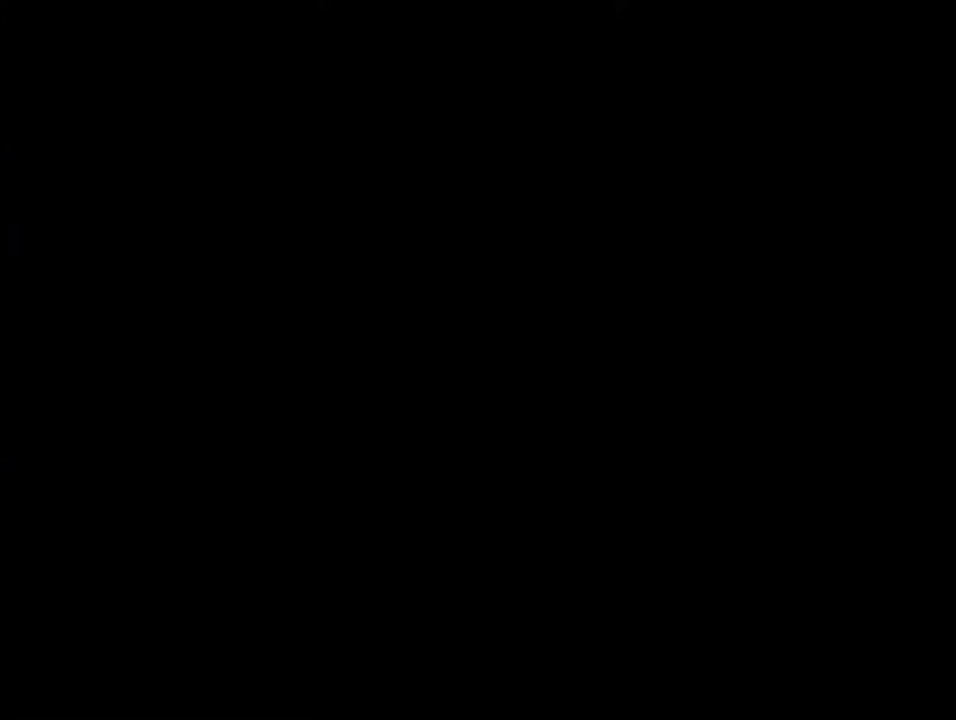
{"buttons": [], "left_stick": "center", "events": [[117, "START", "up"], [183, "START", "down"], [233, "START", "up"], [417, "START", "down"], [467, "START", "up"]]}
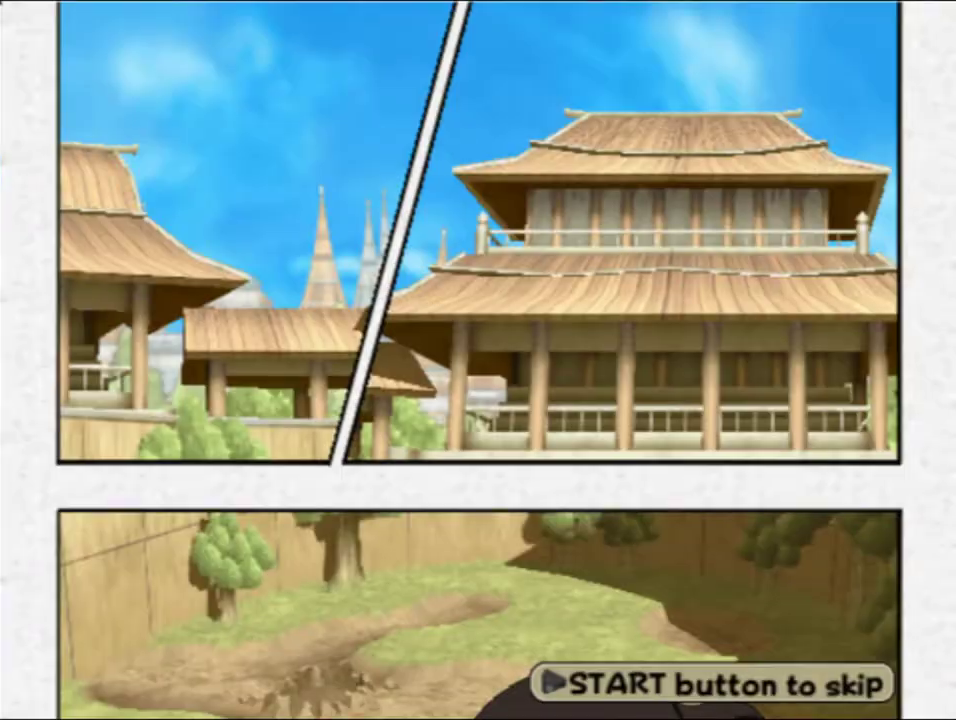
{"buttons": ["START"], "left_stick": "center", "events": [[17, "START", "down"], [67, "START", "up"], [250, "START", "down"], [300, "START", "up"], [350, "START", "down"], [417, "START", "up"], [467, "START", "down"]]}
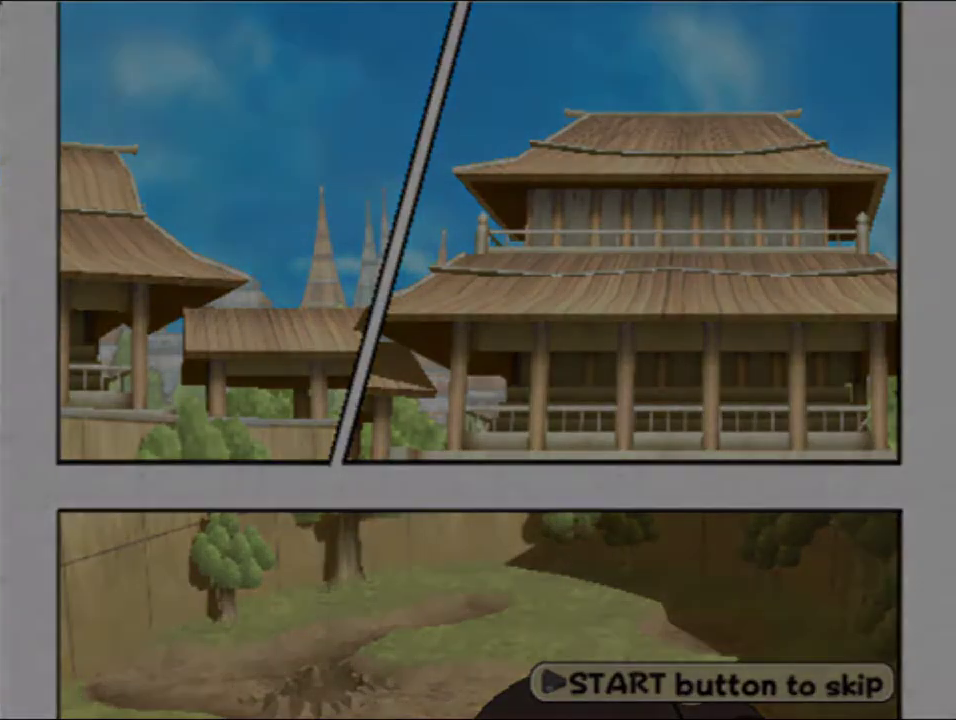
{"buttons": [], "left_stick": "center", "events": [[33, "START", "up"]]}
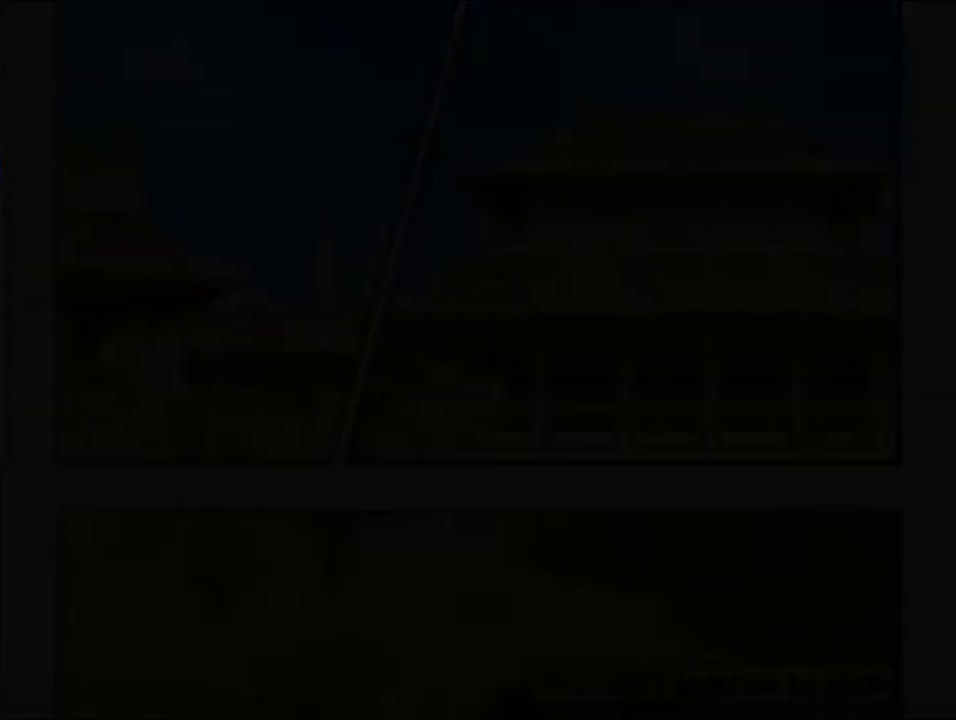
{"buttons": ["A"], "left_stick": "center", "events": [[100, "A", "down"], [183, "A", "up"], [233, "A", "down"], [317, "A", "up"], [450, "A", "down"]]}
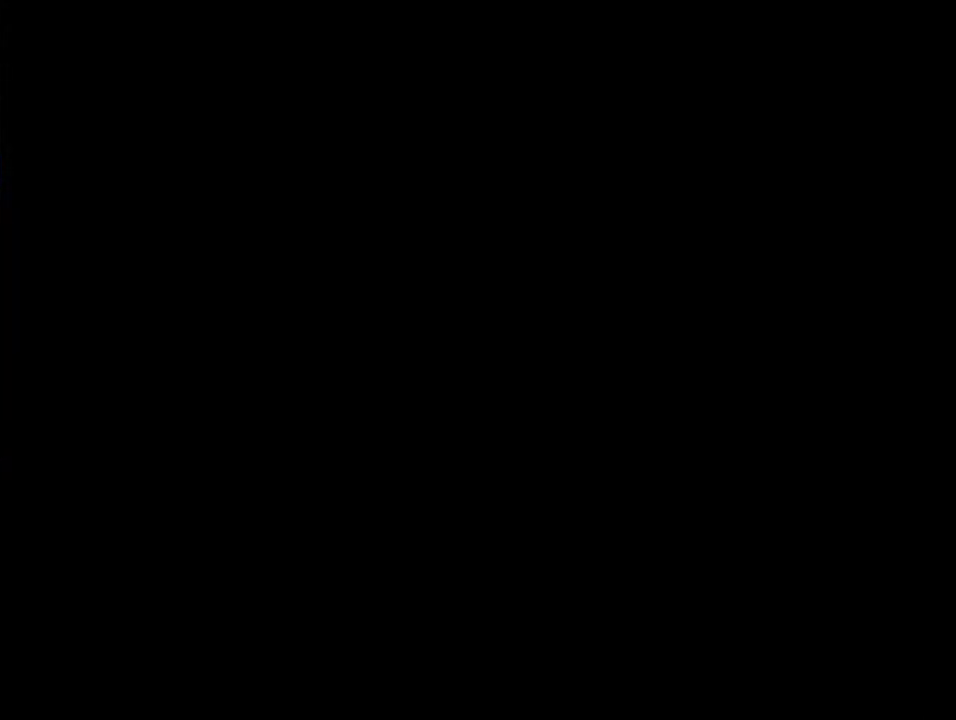
{"buttons": [], "left_stick": "center", "events": [[133, "A", "up"], [200, "A", "down"], [250, "A", "up"], [317, "A", "down"], [383, "A", "up"], [433, "A", "down"], [483, "A", "up"]]}
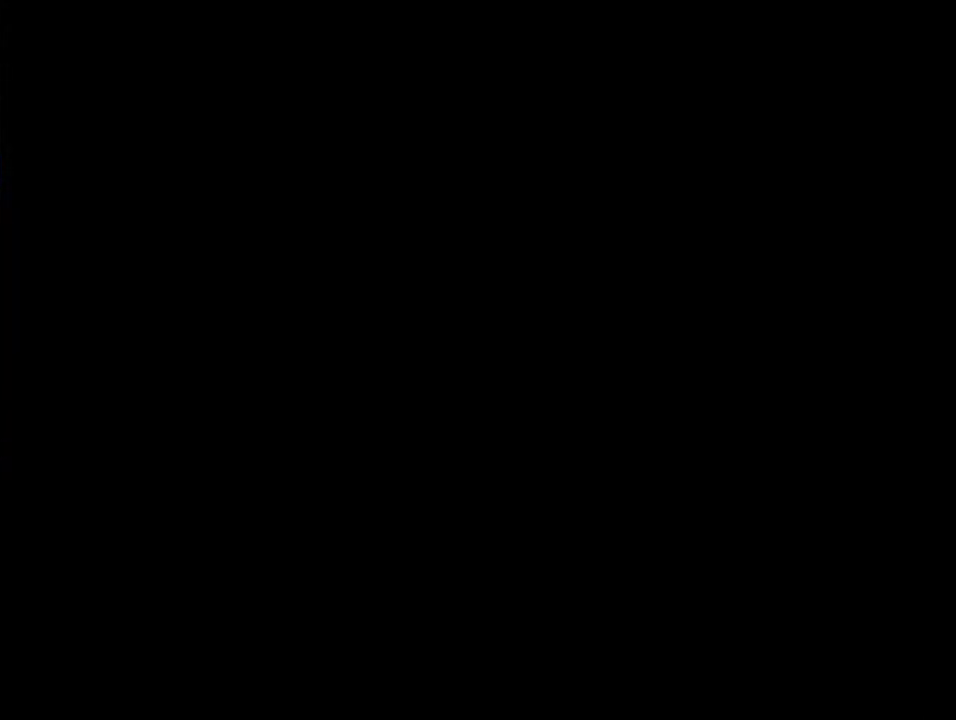
{"buttons": [], "left_stick": "center", "events": [[50, "A", "down"], [100, "A", "up"], [167, "A", "down"], [217, "A", "up"], [283, "A", "down"], [333, "A", "up"], [400, "A", "down"], [467, "A", "up"]]}
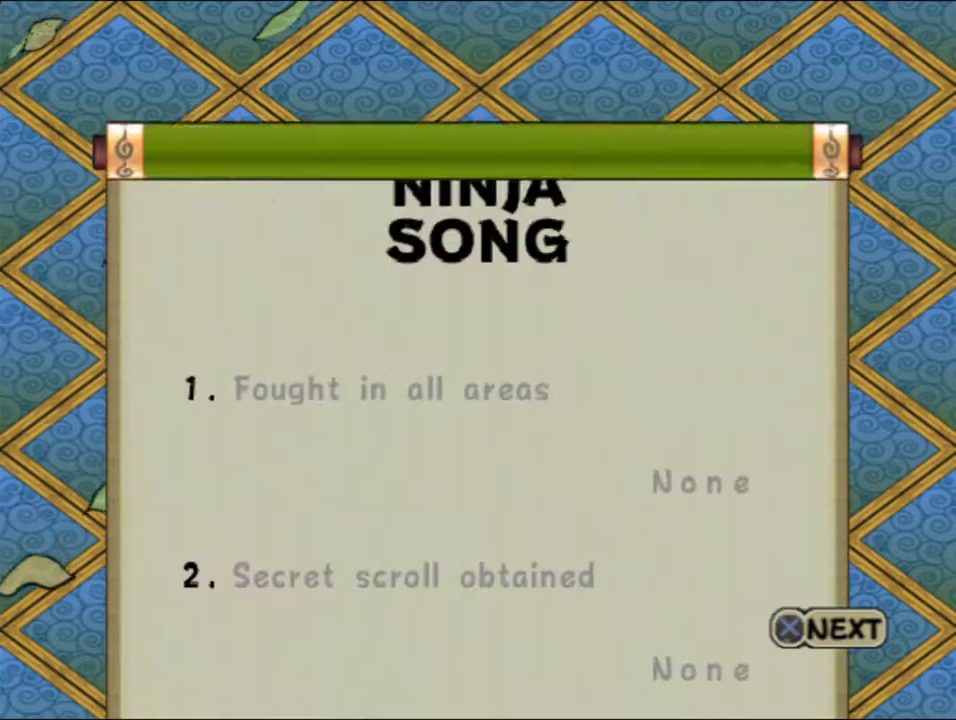
{"buttons": [], "left_stick": "center", "events": [[150, "A", "down"], [200, "A", "up"], [283, "A", "down"], [333, "A", "up"]]}
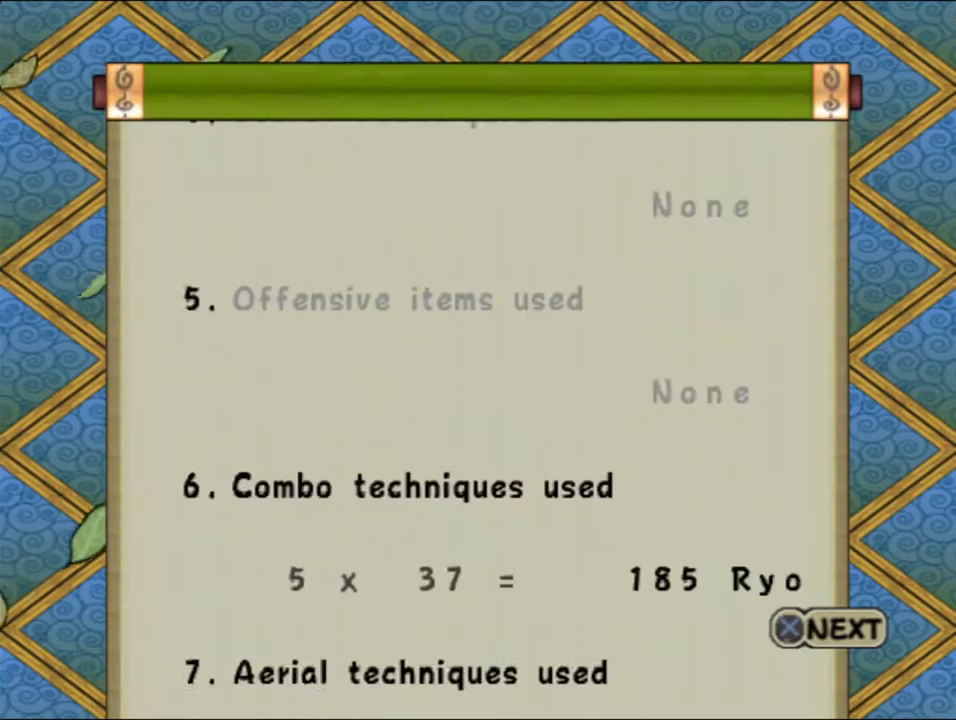
{"buttons": [], "left_stick": "center", "events": [[50, "A", "down"], [100, "A", "up"], [183, "A", "down"], [233, "A", "up"], [300, "A", "down"], [350, "A", "up"]]}
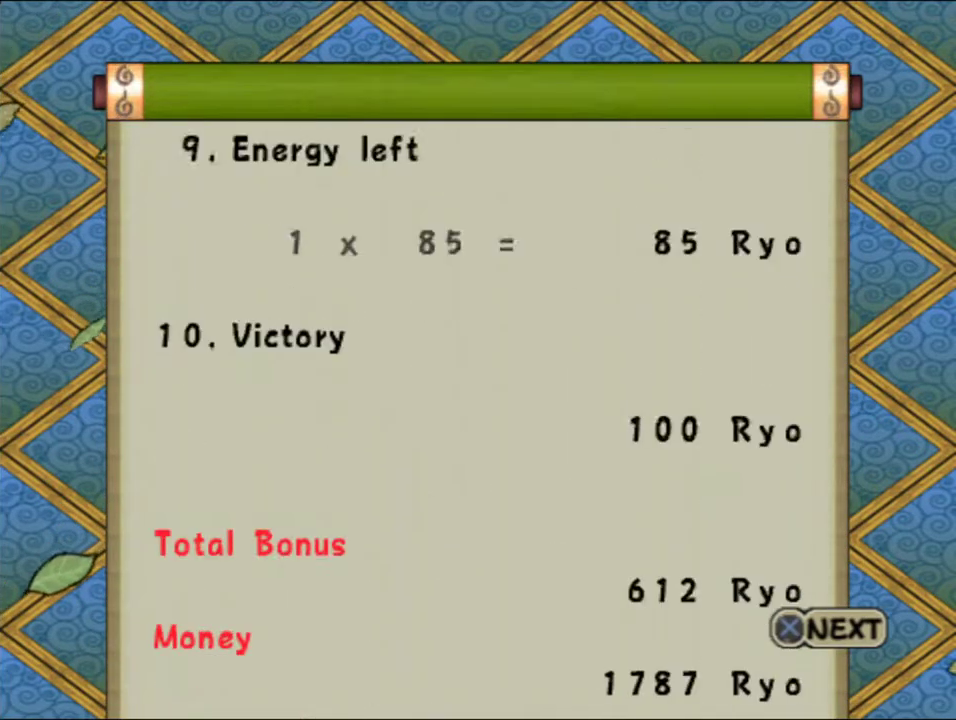
{"buttons": [], "left_stick": "center", "events": [[33, "A", "down"], [83, "A", "up"], [133, "A", "down"], [200, "A", "up"], [267, "A", "down"], [317, "A", "up"], [383, "A", "down"], [433, "A", "up"]]}
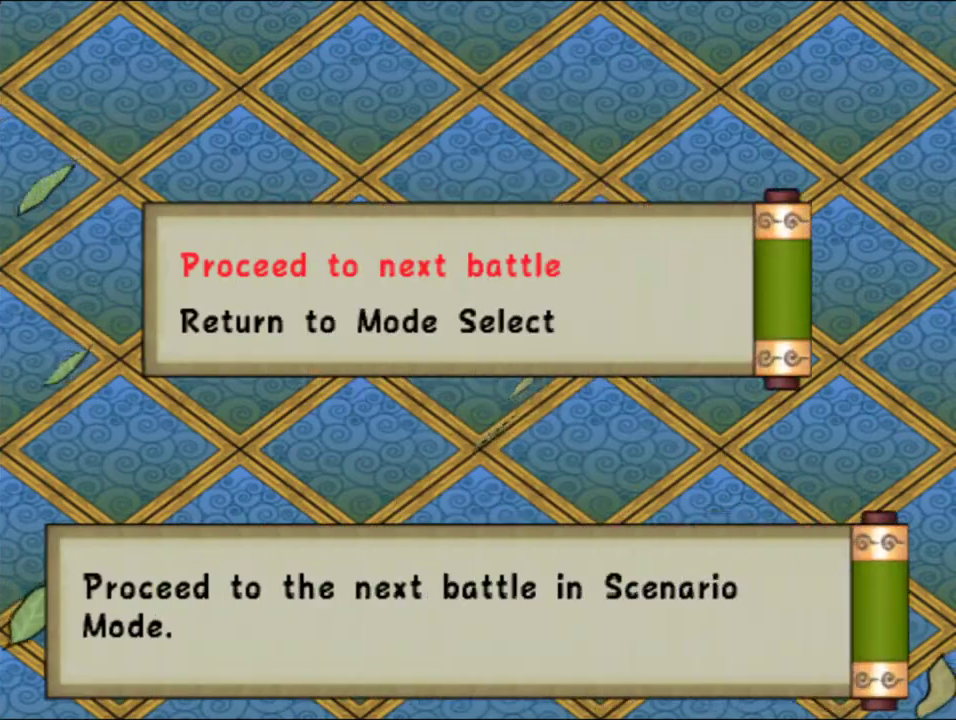
{"buttons": ["A"], "left_stick": "center", "events": [[83, "A", "down"], [150, "A", "up"], [217, "A", "down"], [283, "A", "up"], [350, "A", "down"], [433, "A", "up"], [483, "A", "down"]]}
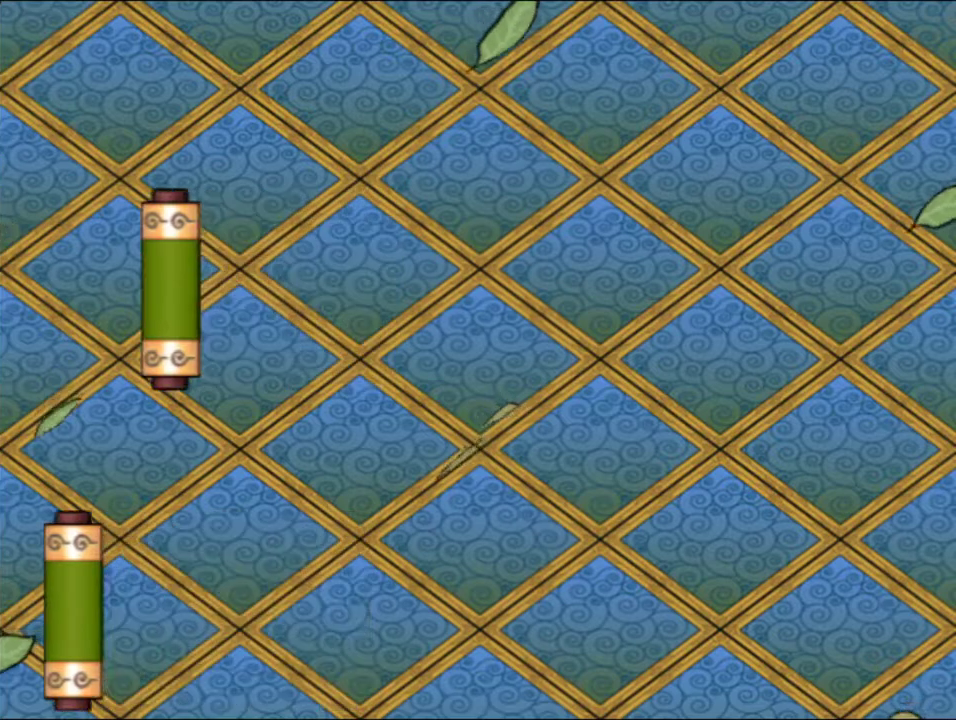
{"buttons": [], "left_stick": "center", "events": [[100, "A", "up"], [233, "A", "down"], [317, "A", "up"]]}